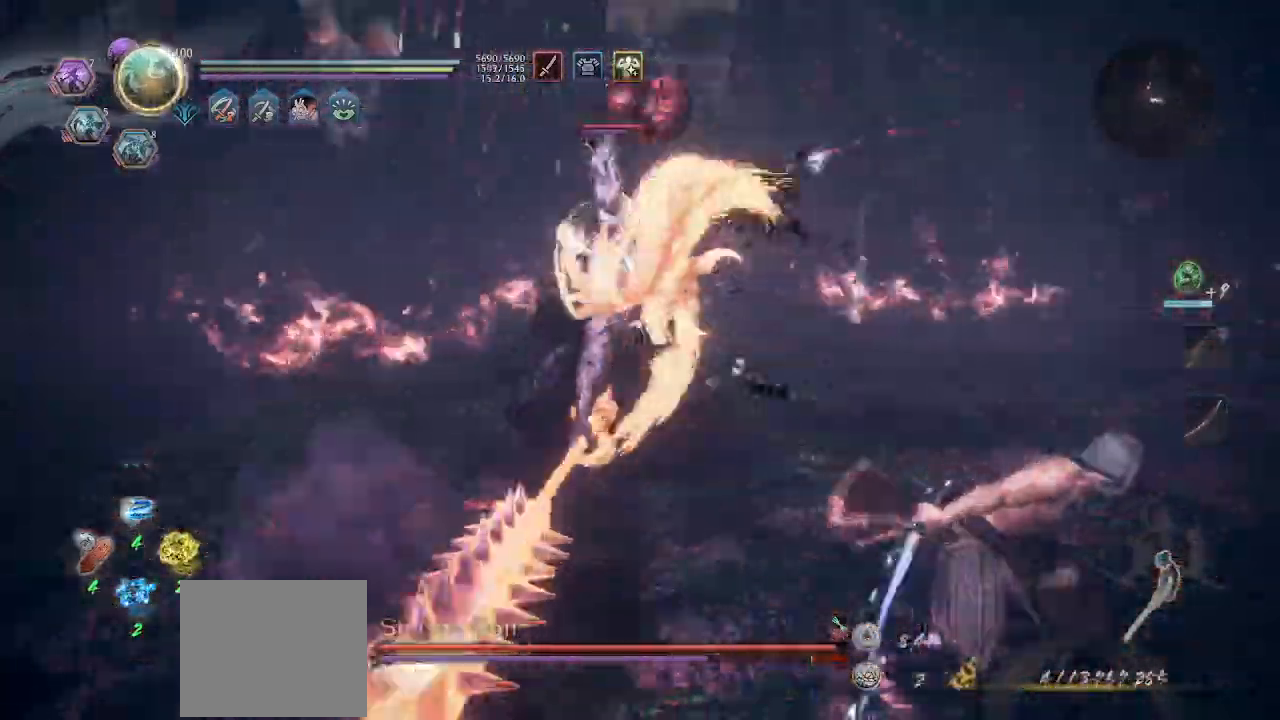
Gameplay with a controller (PlayStation layout); each line is a JSON object with the inputs held at the frame after it (dt_ms = milliseconds from this image to that frame). "events" lists button and stick changes between this image and that frame as [ms after this image, input, new state], when the widget could be followed in between. Not read: CROSS R3 TRIANGLE right_stick.
{"dt_ms": 500, "buttons": [], "left_stick": "up", "events": [[200, "left_stick", "up-left"], [367, "left_stick", "up"], [433, "SQUARE", "down"], [500, "SQUARE", "up"]]}
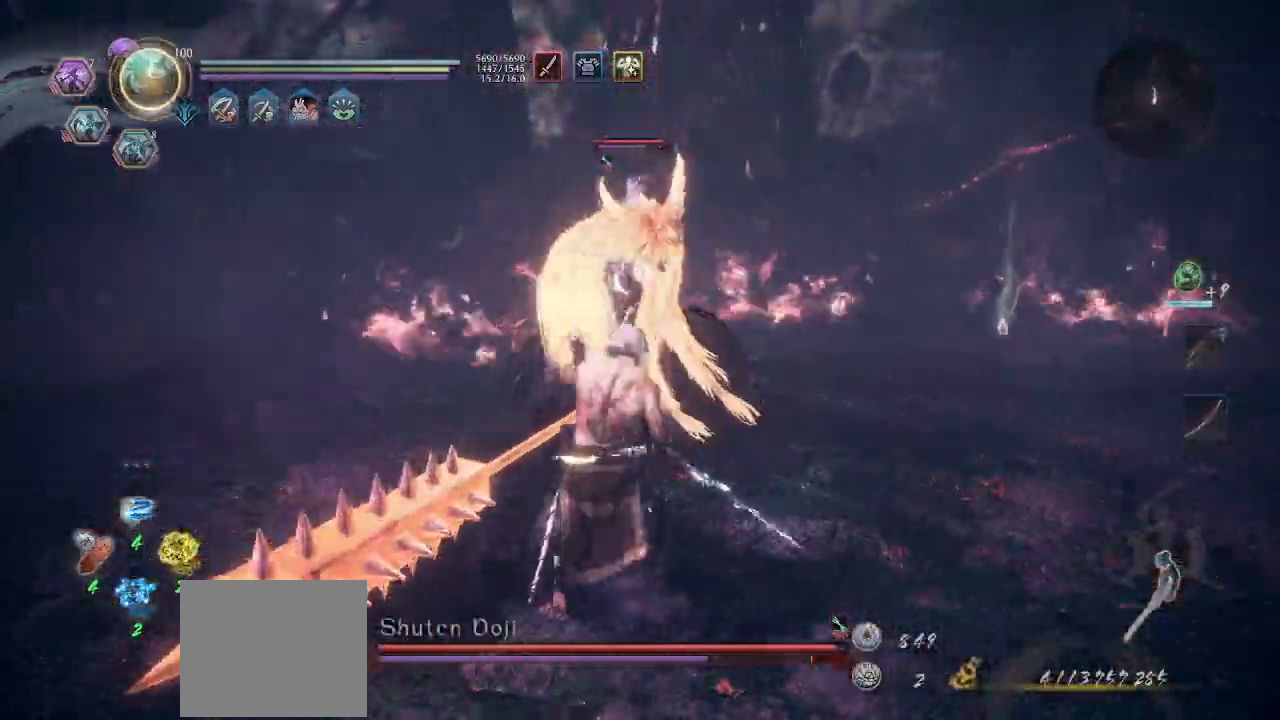
{"dt_ms": 500, "buttons": ["L1", "R1"], "left_stick": "up", "events": [[33, "left_stick", "center"], [100, "left_stick", "down-right"], [300, "R1", "down"], [333, "left_stick", "up"], [400, "L1", "down"], [433, "R1", "up"], [500, "R1", "down"]]}
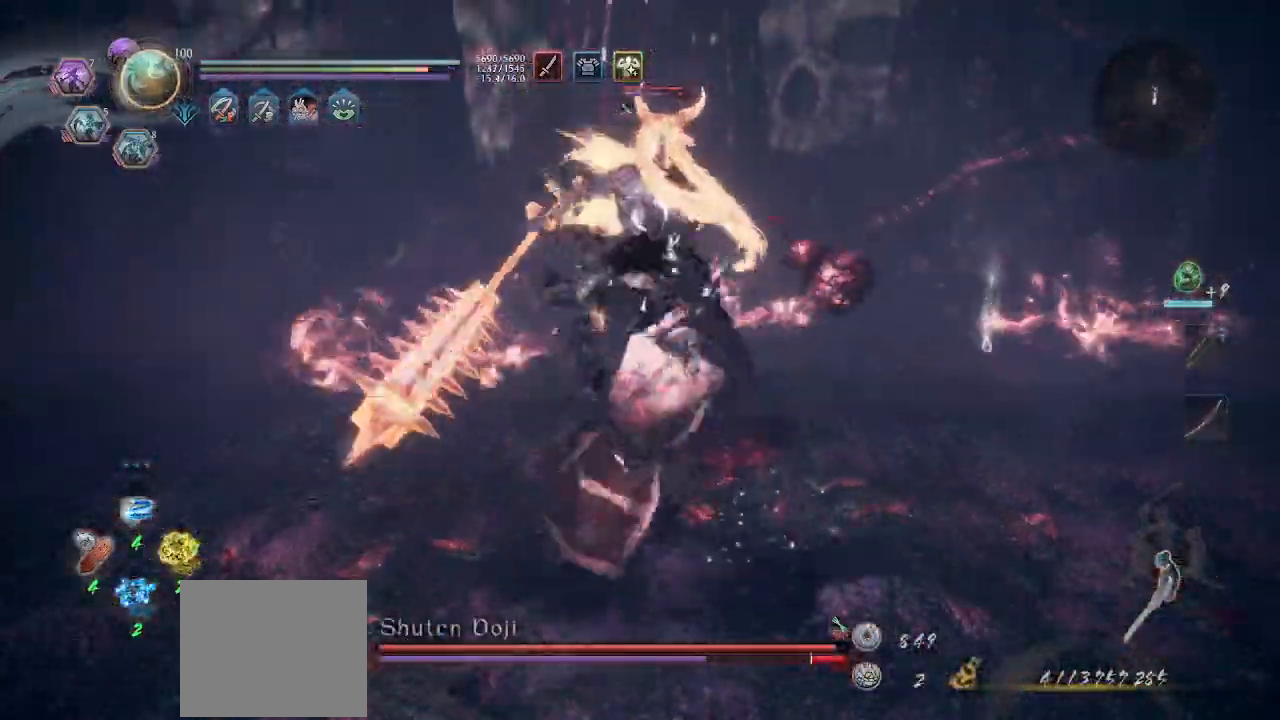
{"dt_ms": 500, "buttons": [], "left_stick": "down", "events": [[33, "left_stick", "center"], [67, "R1", "up"], [100, "left_stick", "down"], [133, "L1", "up"], [333, "R1", "down"], [467, "R1", "up"]]}
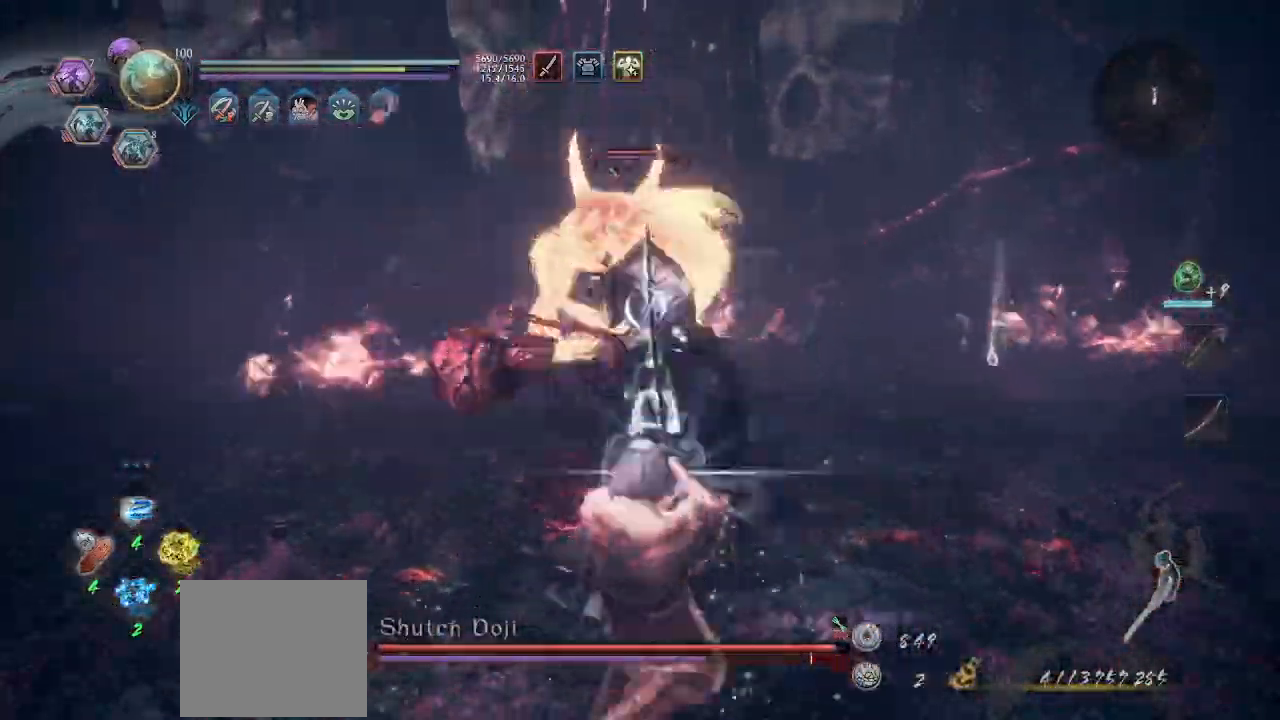
{"dt_ms": 500, "buttons": [], "left_stick": "up-left", "events": [[33, "L1", "down"], [67, "left_stick", "up-left"], [433, "L1", "up"]]}
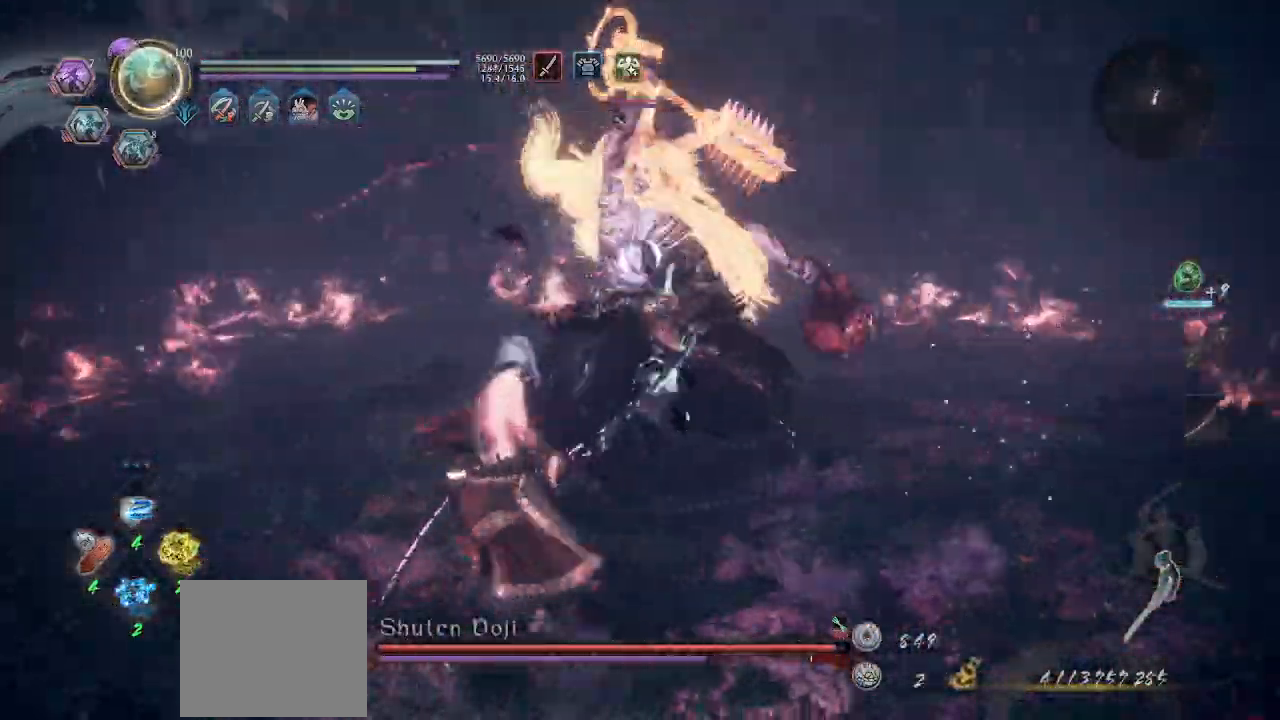
{"dt_ms": 500, "buttons": ["L1"], "left_stick": "up-left", "events": [[100, "left_stick", "center"], [200, "left_stick", "up-left"], [233, "L1", "down"]]}
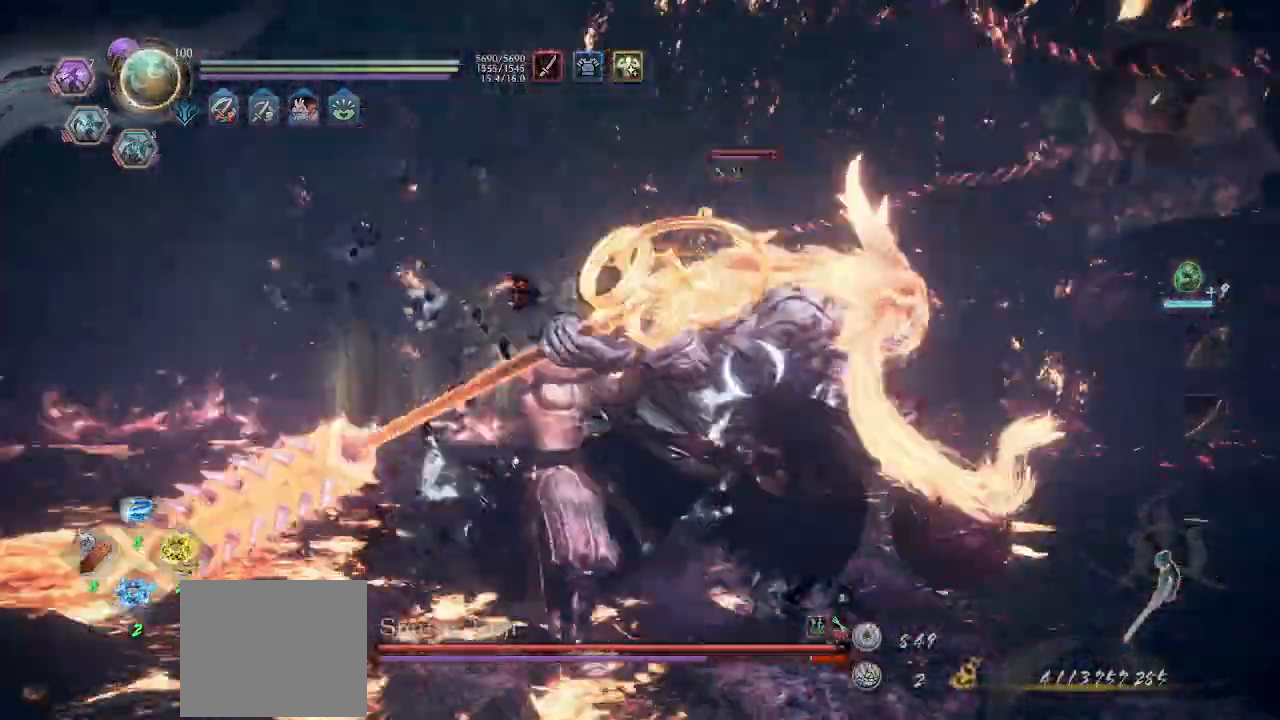
{"dt_ms": 1000, "buttons": ["L1"], "left_stick": "up-left"}
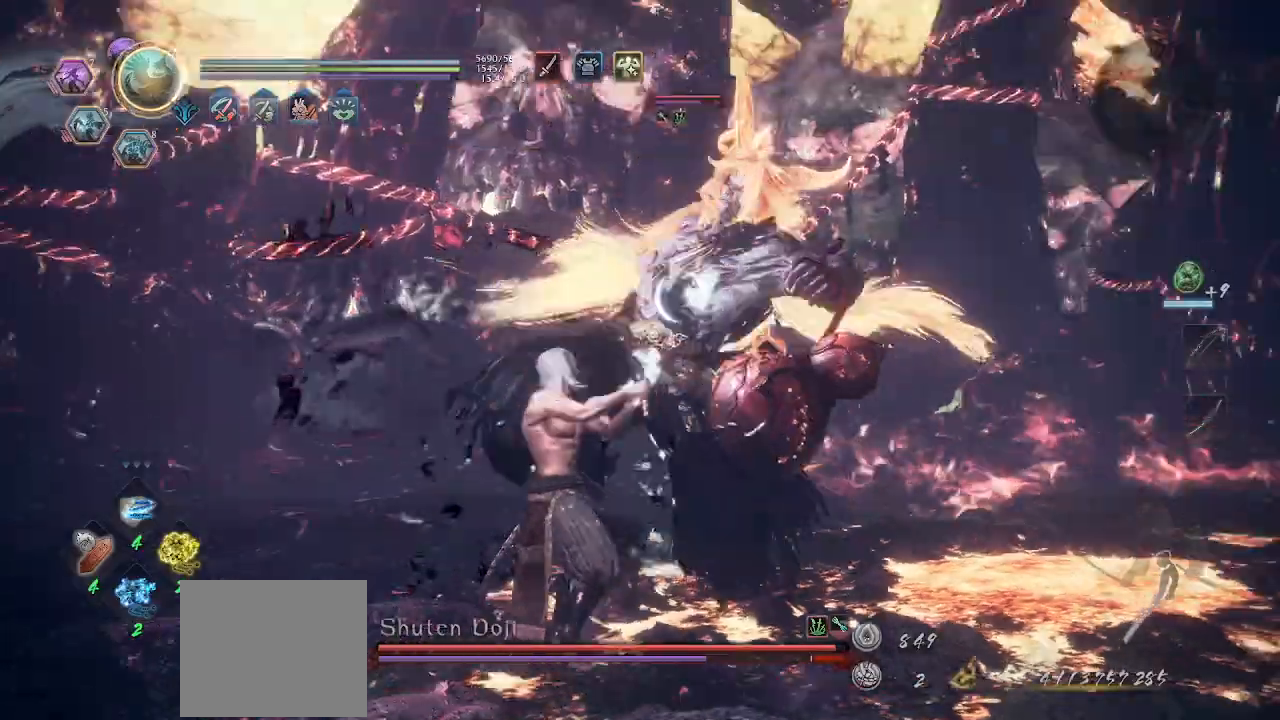
{"dt_ms": 500, "buttons": [], "left_stick": "down-right", "events": [[100, "L1", "up"], [133, "left_stick", "up"], [167, "R1", "down"], [300, "R1", "up"], [367, "left_stick", "center"], [400, "SQUARE", "down"], [433, "left_stick", "down-right"], [500, "SQUARE", "up"]]}
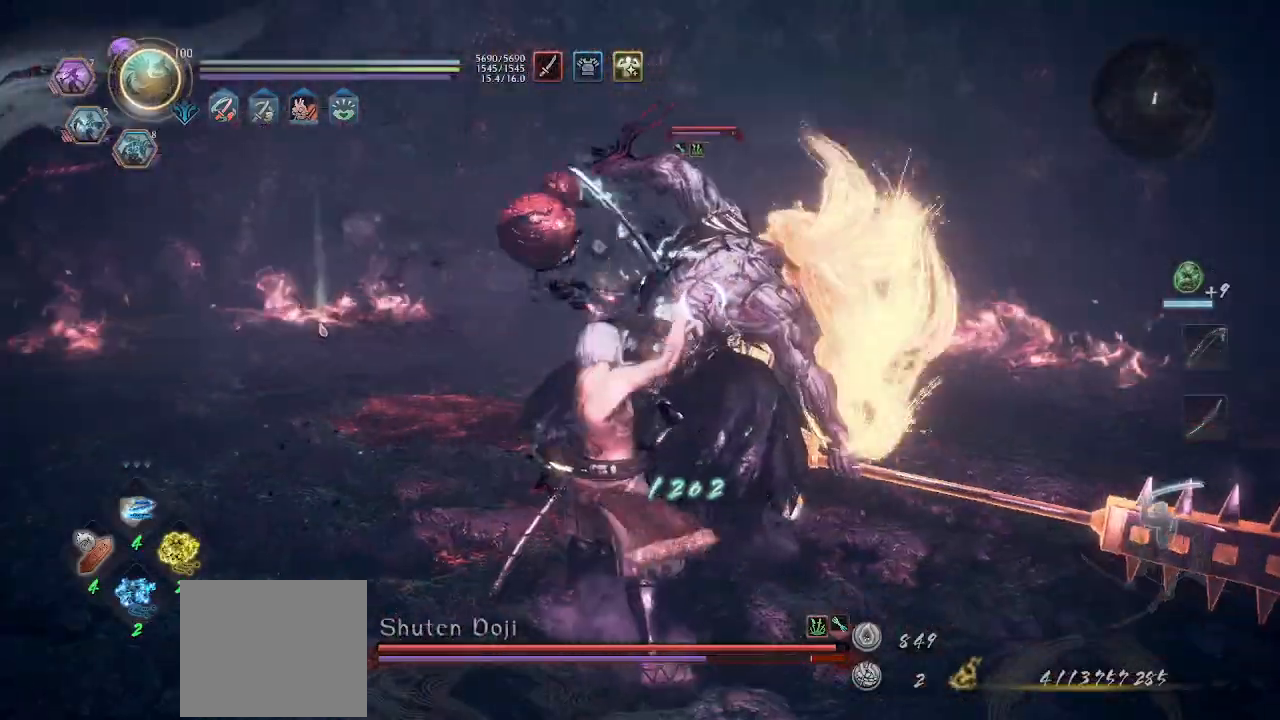
{"dt_ms": 500, "buttons": ["R1"], "left_stick": "down-right", "events": [[500, "R1", "down"]]}
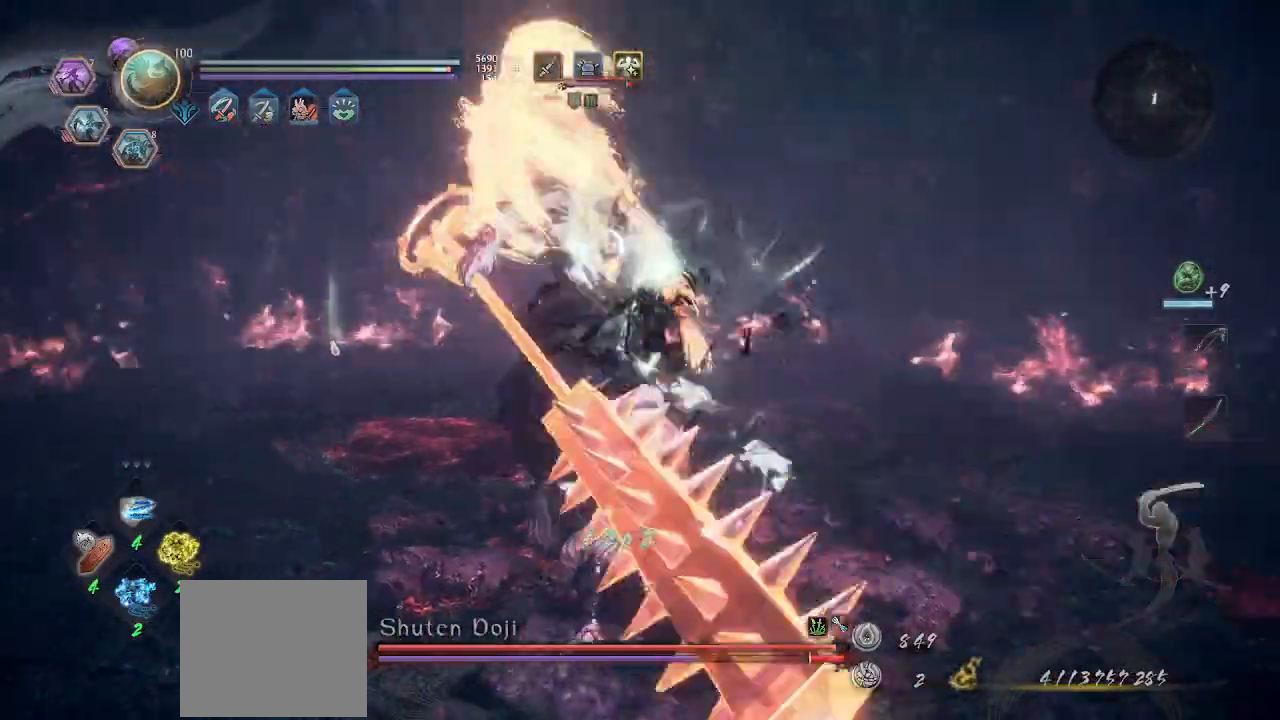
{"dt_ms": 500, "buttons": [], "left_stick": "down-right", "events": [[67, "R1", "up"], [200, "L1", "down"], [200, "R1", "down"], [200, "left_stick", "right"], [367, "R1", "up"], [400, "L1", "up"], [400, "left_stick", "down-right"]]}
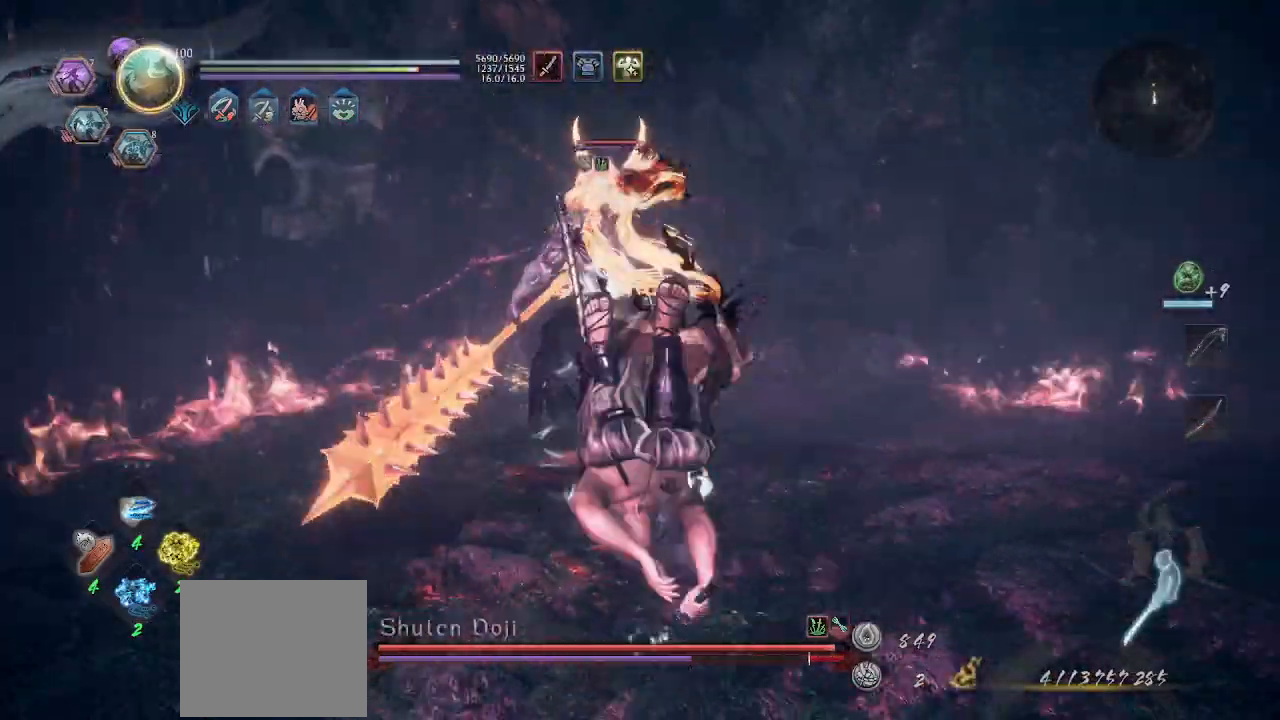
{"dt_ms": 500, "buttons": ["R1"], "left_stick": "right", "events": [[33, "R1", "down"], [167, "R1", "up"], [367, "R1", "down"], [500, "left_stick", "right"]]}
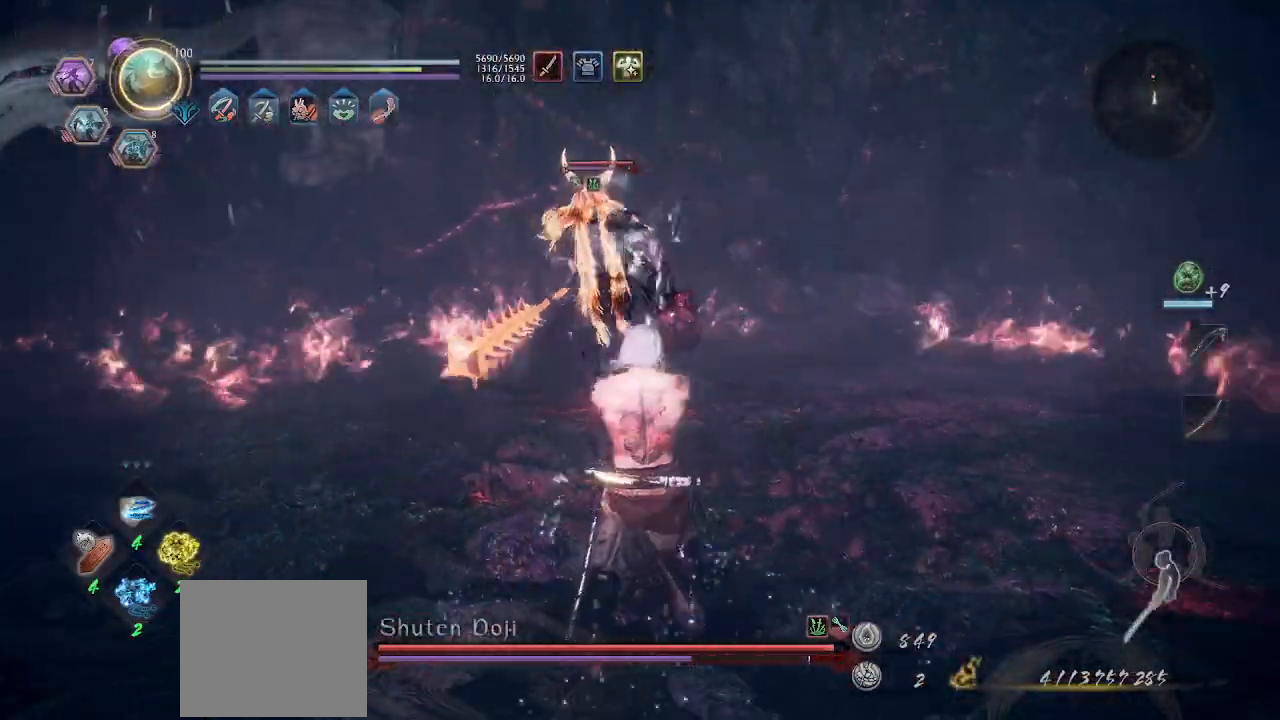
{"dt_ms": 500, "buttons": [], "left_stick": "up-right", "events": [[233, "left_stick", "up-right"], [300, "R1", "up"]]}
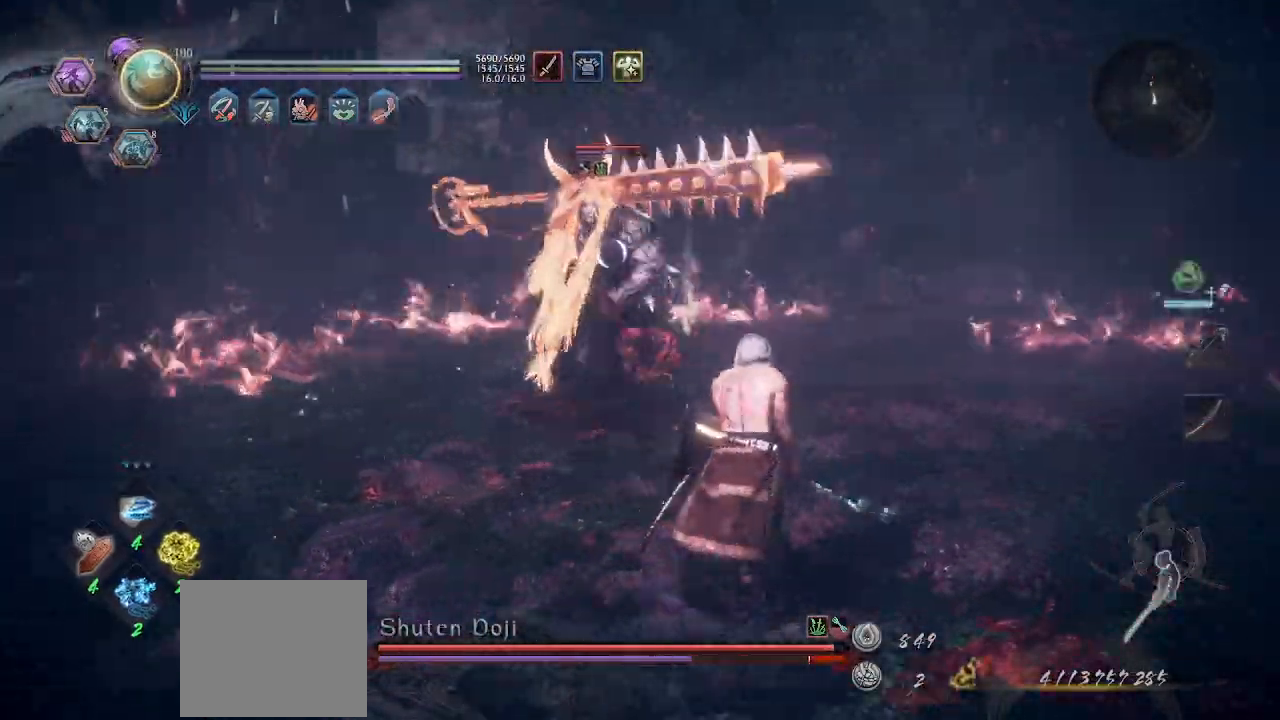
{"dt_ms": 1000, "buttons": [], "left_stick": "down"}
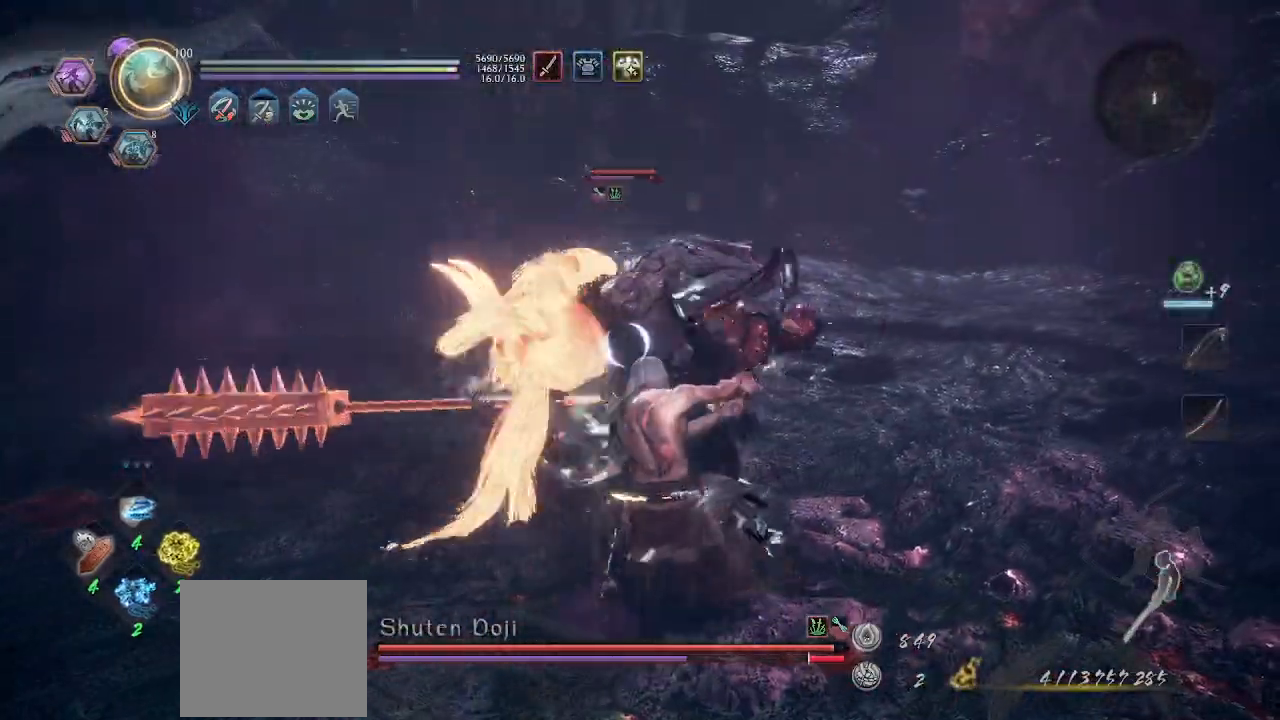
{"dt_ms": 500, "buttons": [], "left_stick": "down-right", "events": [[33, "R1", "down"], [100, "R1", "up"], [367, "left_stick", "down-right"]]}
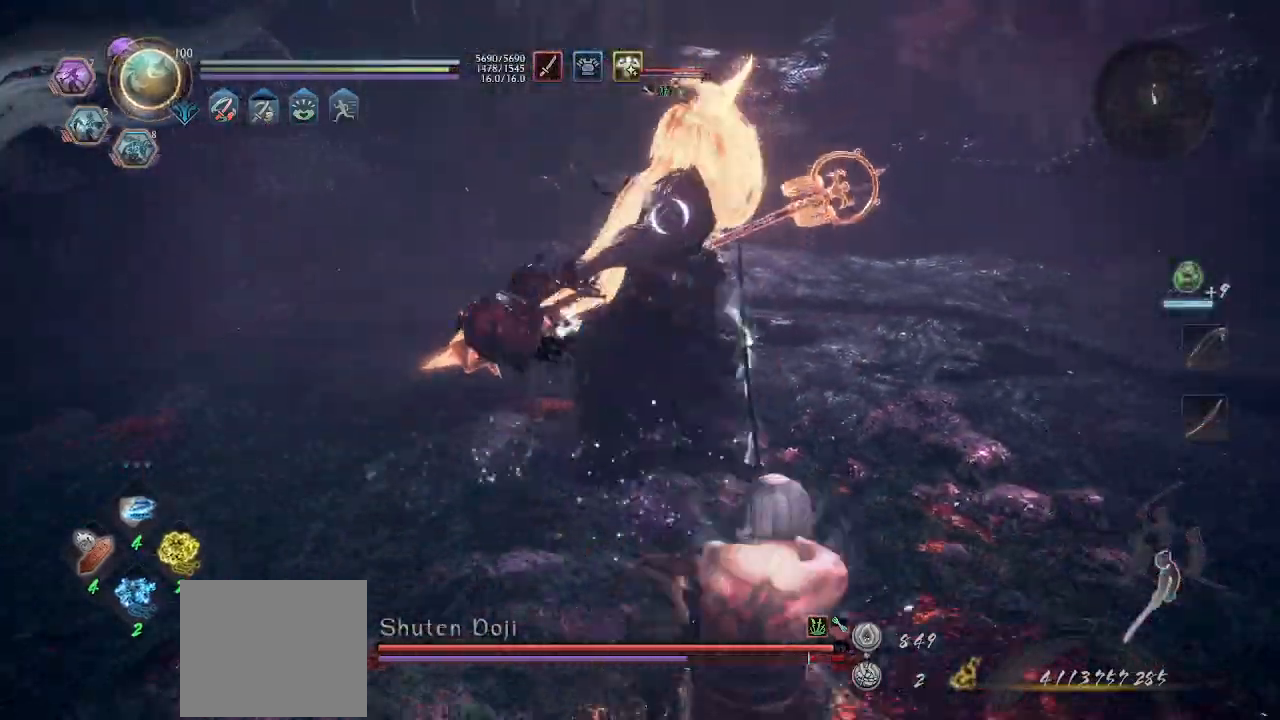
{"dt_ms": 500, "buttons": [], "left_stick": "right", "events": [[33, "R1", "down"], [167, "R1", "up"], [200, "left_stick", "right"]]}
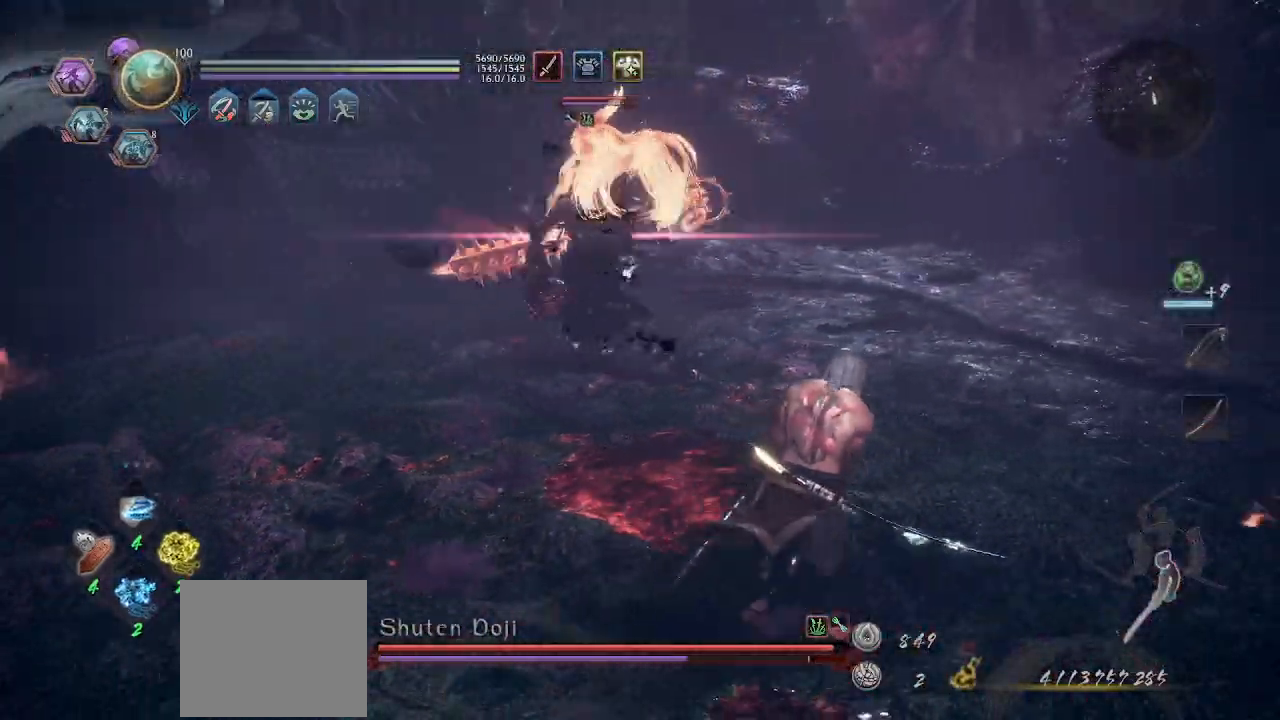
{"dt_ms": 1000, "buttons": [], "left_stick": "up-right"}
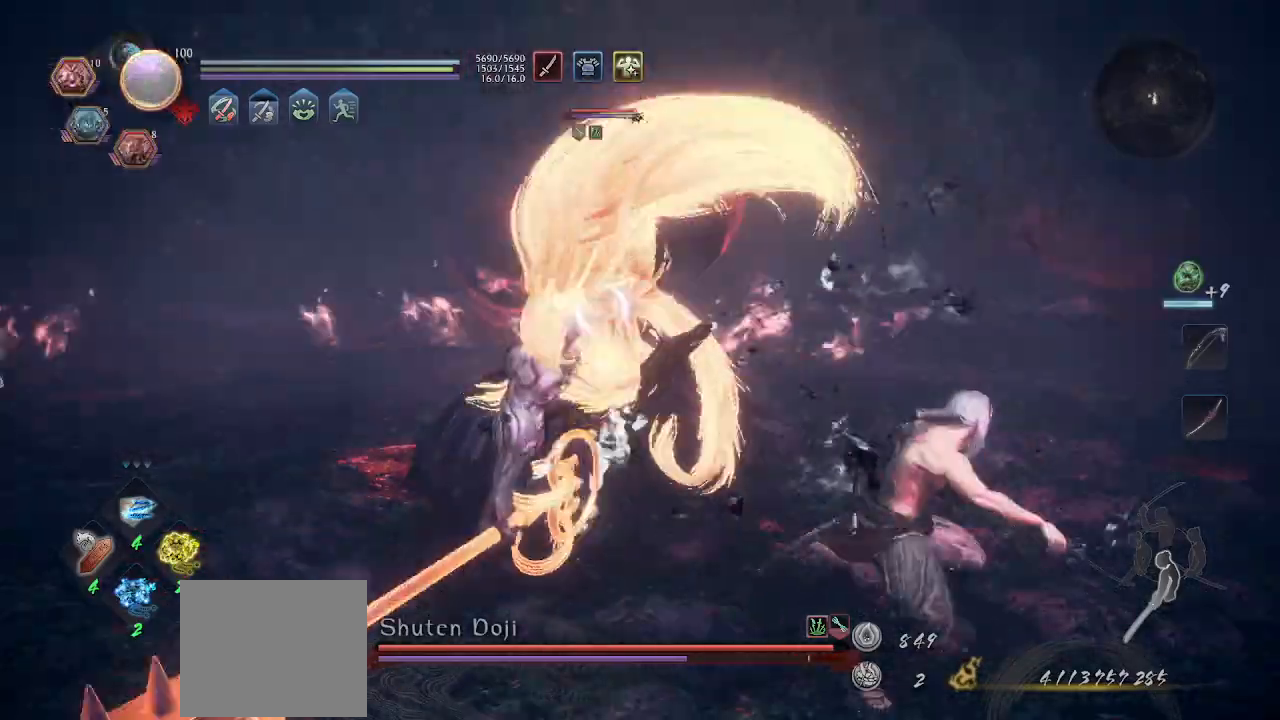
{"dt_ms": 1000, "buttons": [], "left_stick": "right"}
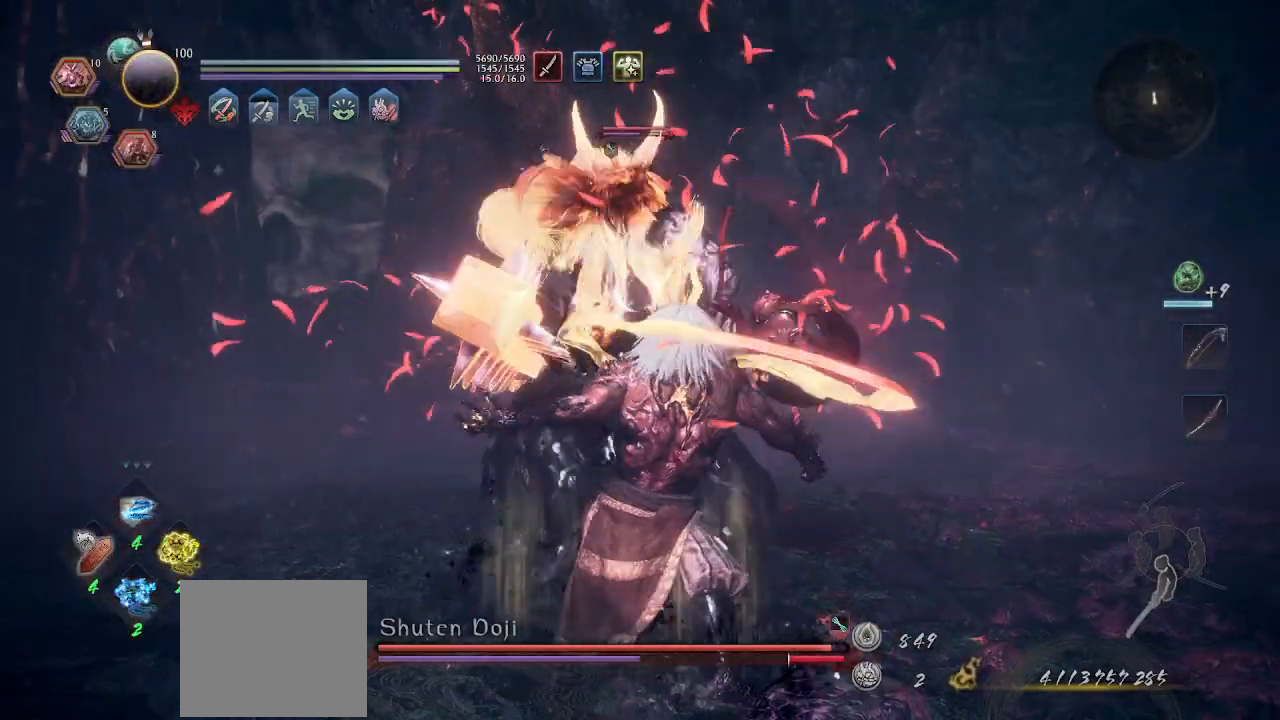
{"dt_ms": 500, "buttons": [], "left_stick": "down-right", "events": [[33, "left_stick", "down-right"], [233, "SQUARE", "down"], [300, "SQUARE", "up"]]}
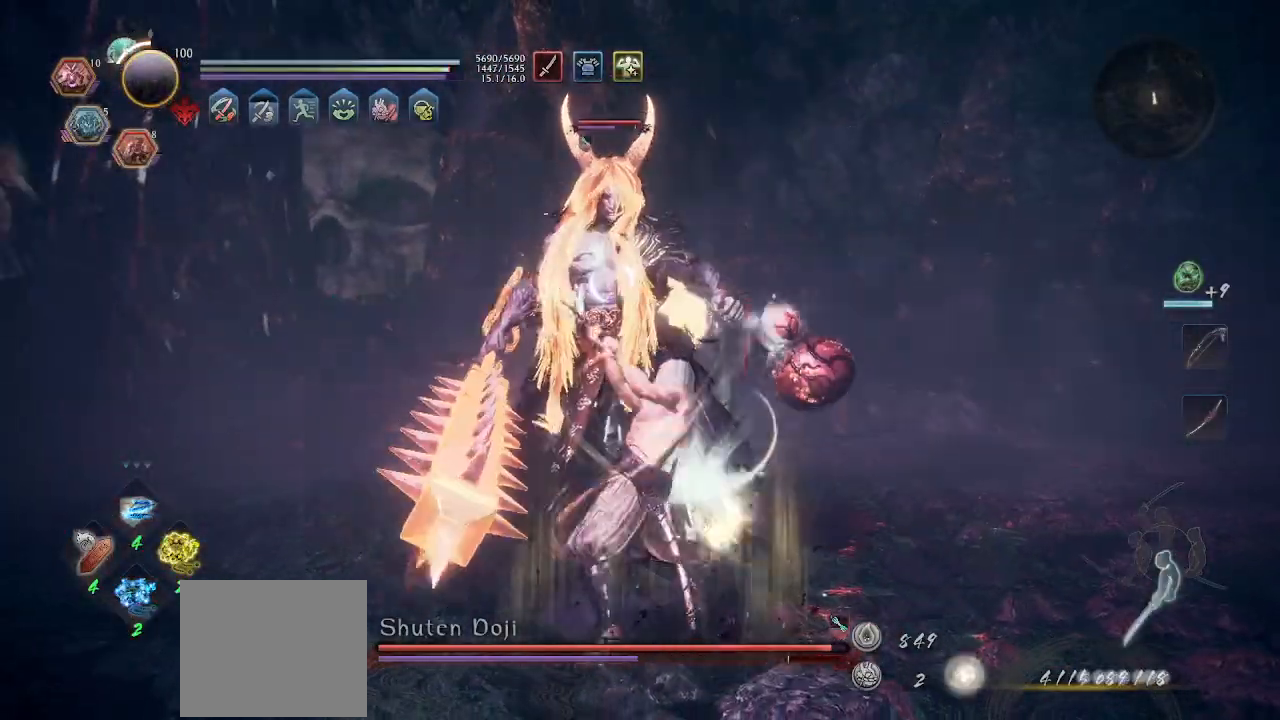
{"dt_ms": 500, "buttons": [], "left_stick": "down-right", "events": [[100, "L2", "down"], [100, "R1", "down"], [100, "left_stick", "right"], [233, "L2", "up"], [233, "R1", "up"], [267, "left_stick", "down-right"], [400, "R1", "down"], [433, "R1", "up"]]}
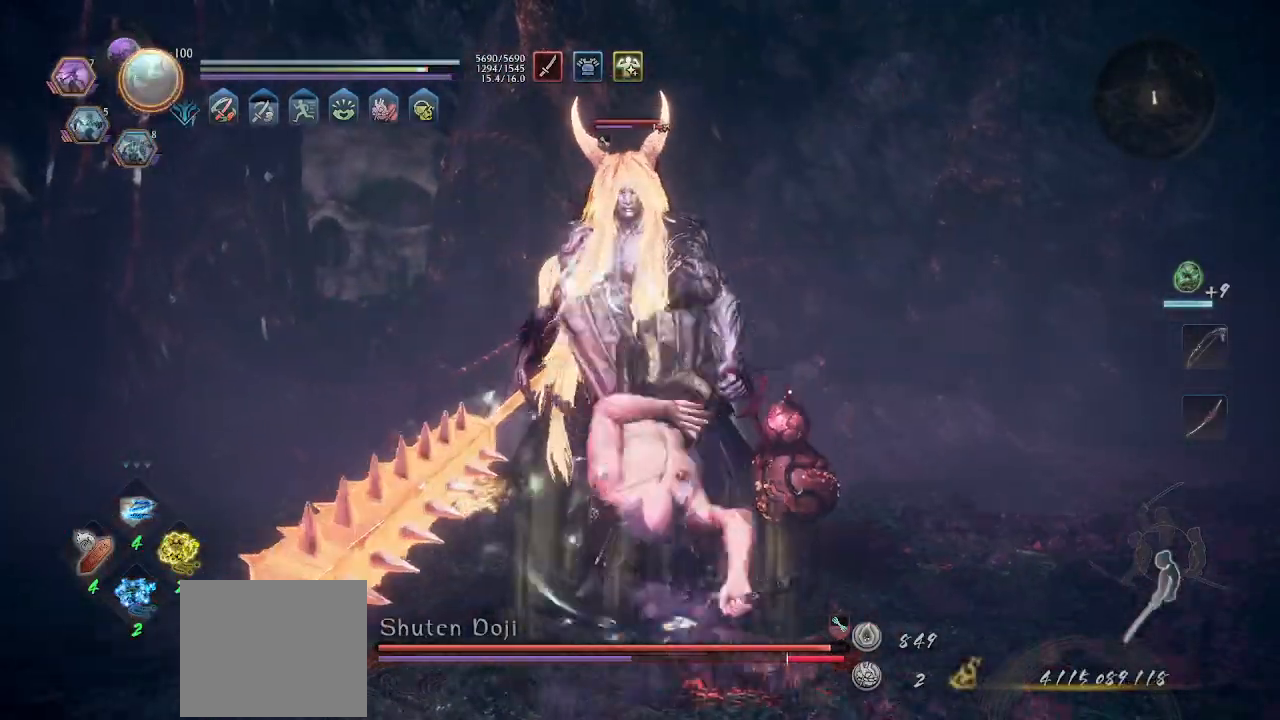
{"dt_ms": 500, "buttons": ["L1"], "left_stick": "down-right", "events": [[133, "R1", "down"], [200, "R1", "up"], [267, "R1", "down"], [333, "R1", "up"], [500, "L1", "down"]]}
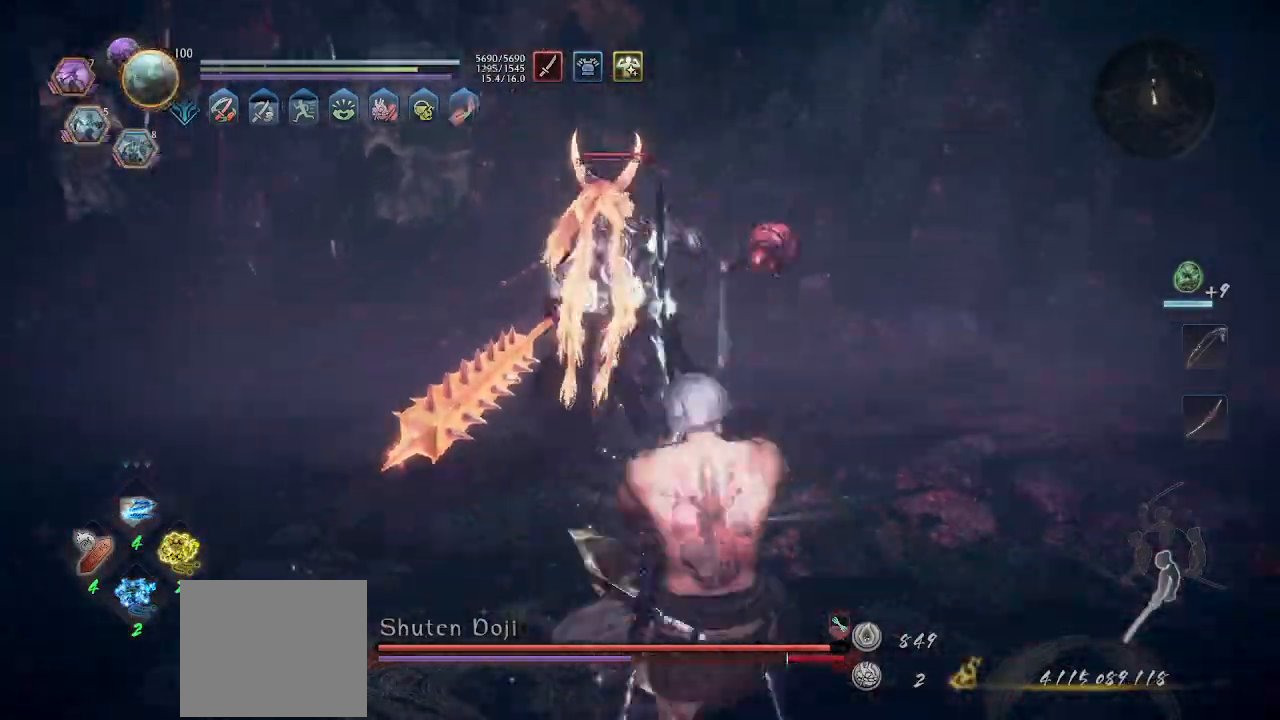
{"dt_ms": 500, "buttons": [], "left_stick": "up", "events": [[33, "left_stick", "right"], [233, "L1", "up"], [267, "R1", "down"], [300, "left_stick", "up"], [367, "R1", "up"]]}
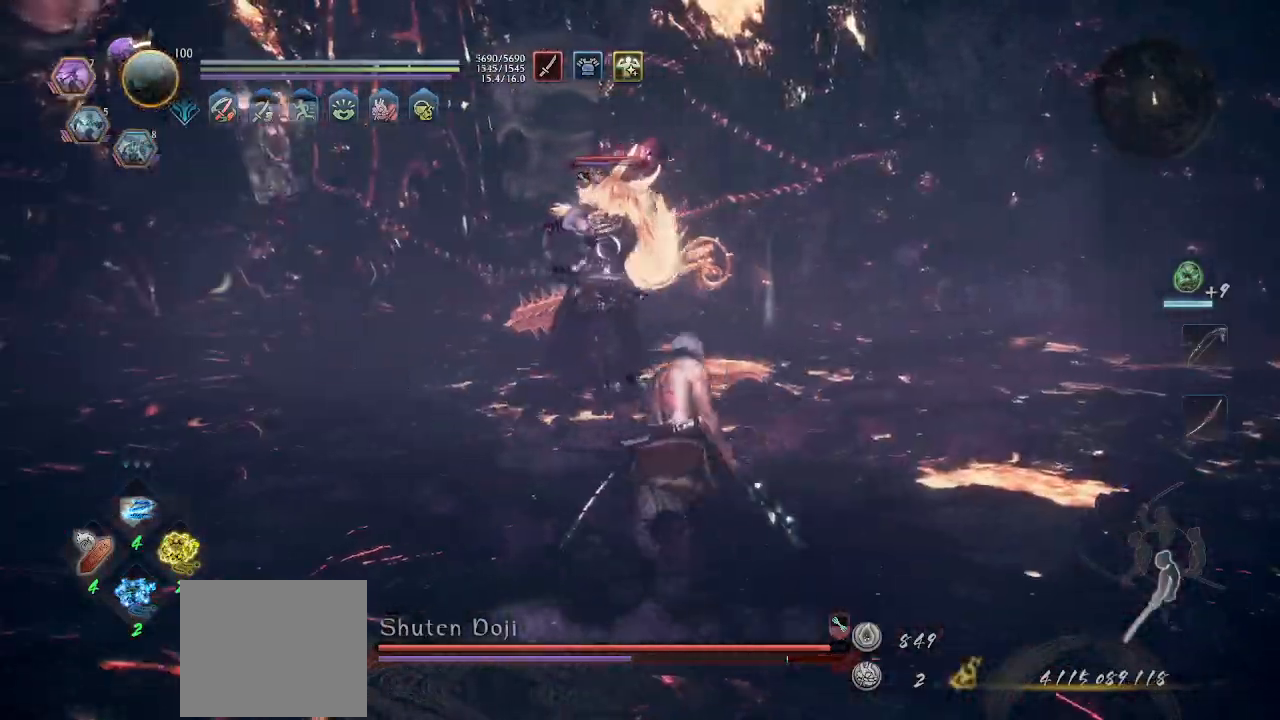
{"dt_ms": 500, "buttons": [], "left_stick": "left", "events": [[300, "left_stick", "up-left"], [467, "left_stick", "left"]]}
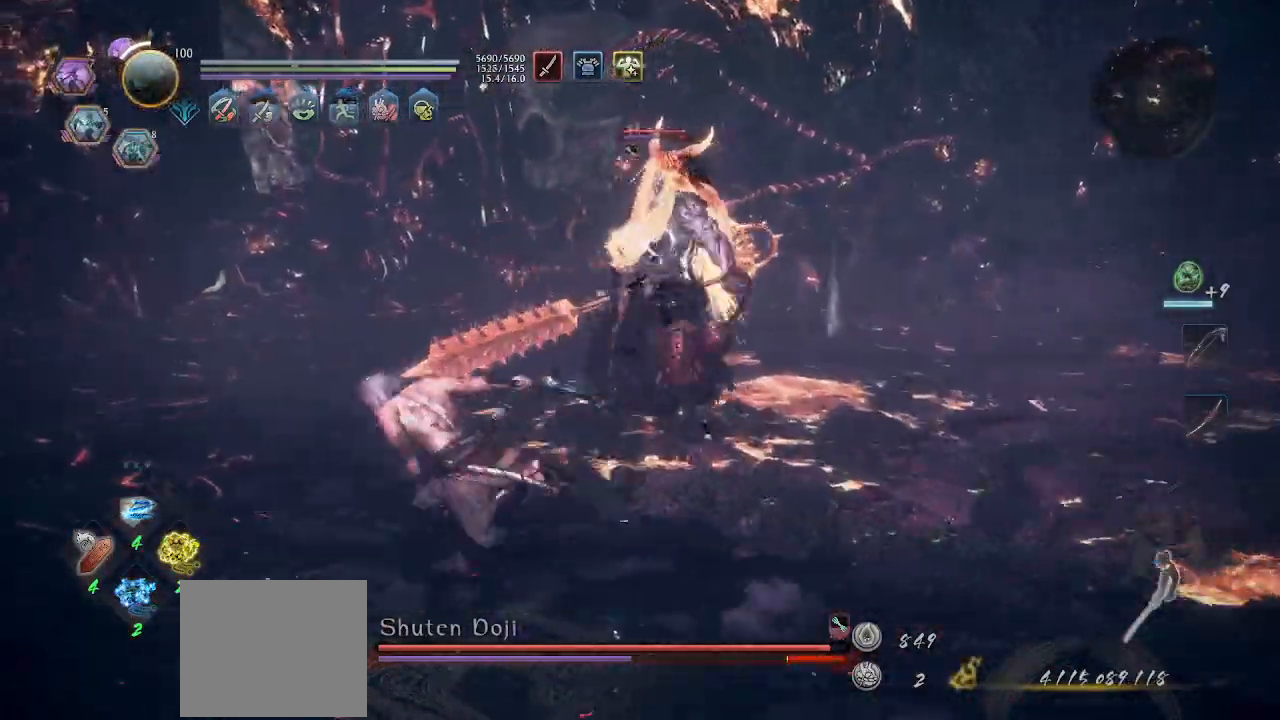
{"dt_ms": 500, "buttons": [], "left_stick": "left"}
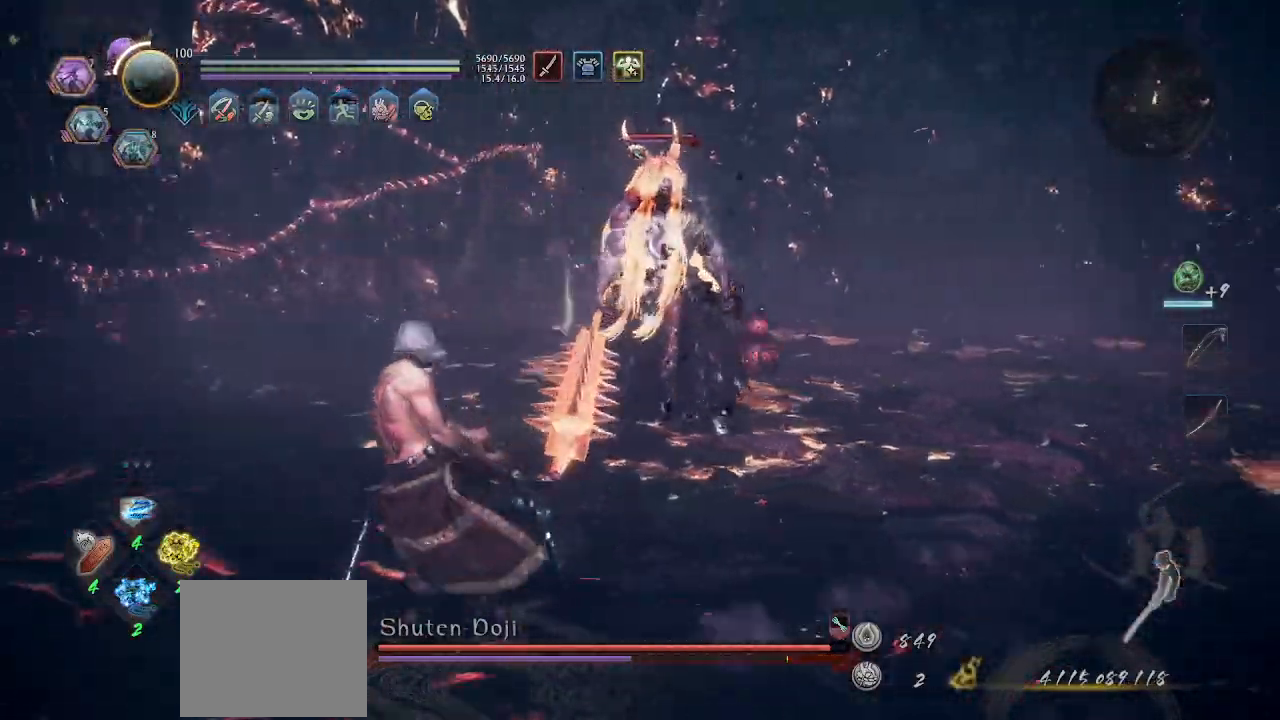
{"dt_ms": 500, "buttons": [], "left_stick": "center", "events": [[400, "left_stick", "center"]]}
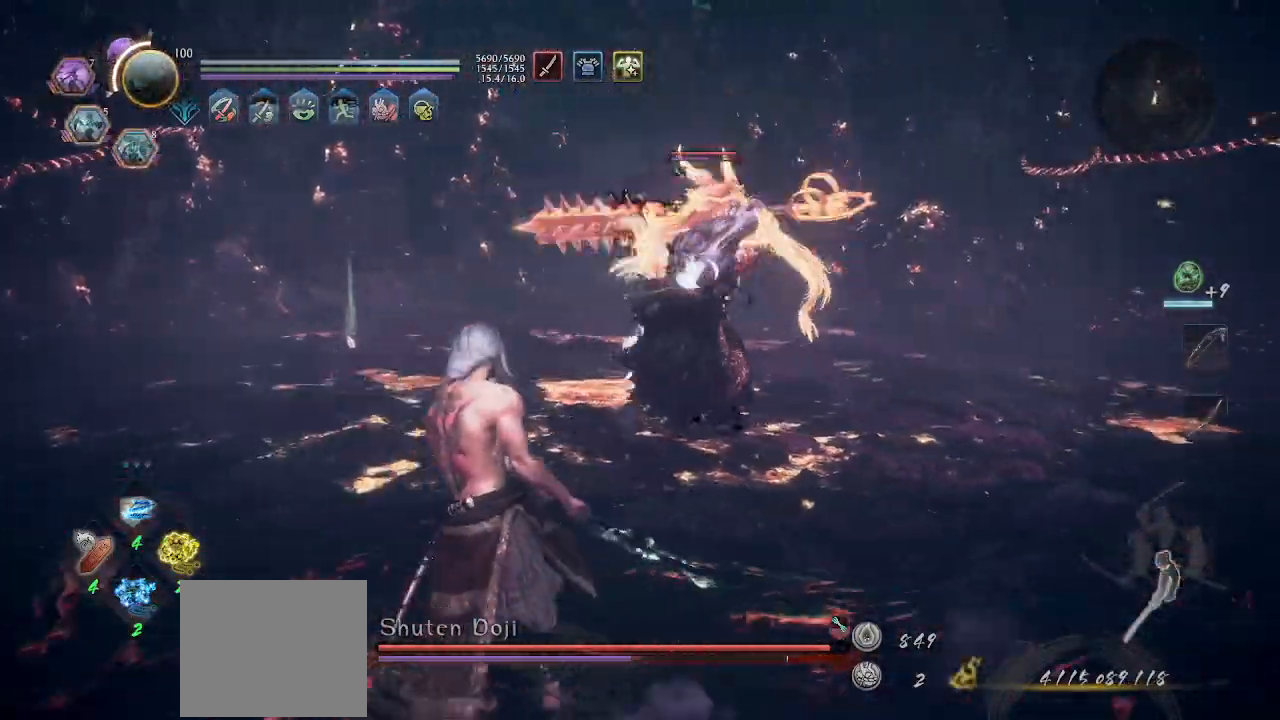
{"dt_ms": 500, "buttons": [], "left_stick": "up-right", "events": [[67, "left_stick", "up-right"], [133, "L1", "down"], [333, "L1", "up"]]}
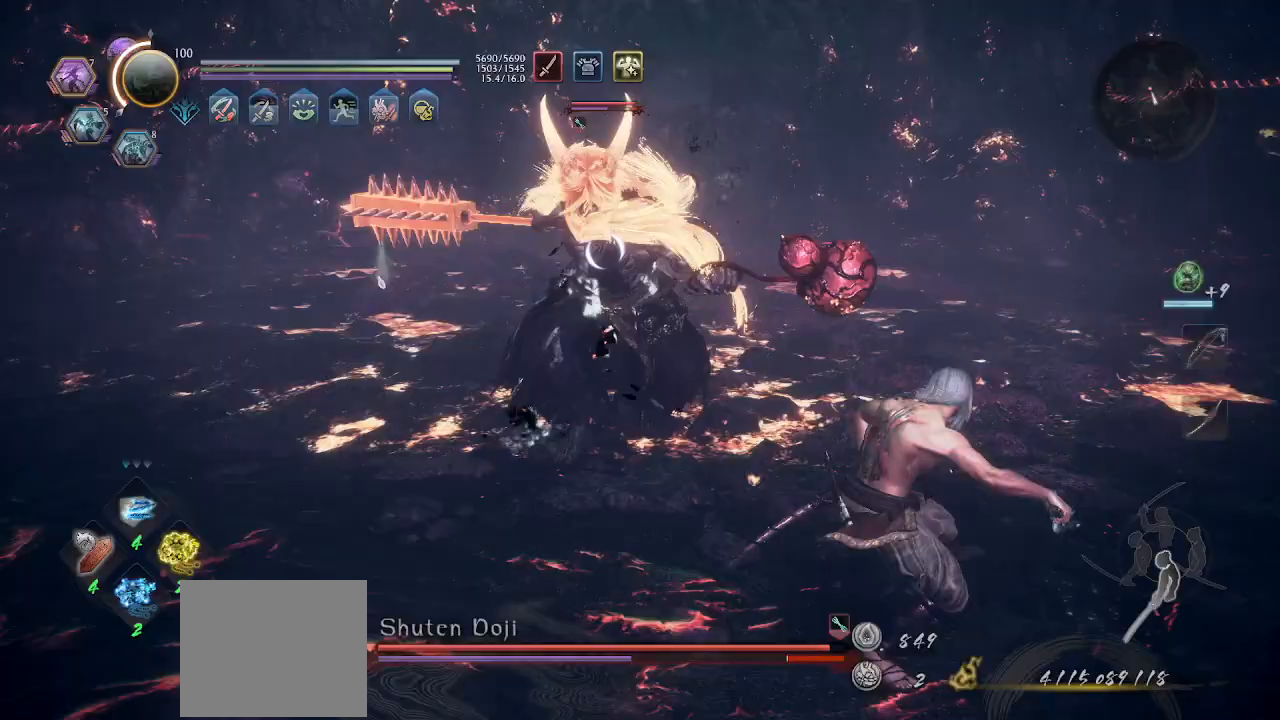
{"dt_ms": 500, "buttons": ["L1"], "left_stick": "up-right", "events": [[267, "L1", "down"]]}
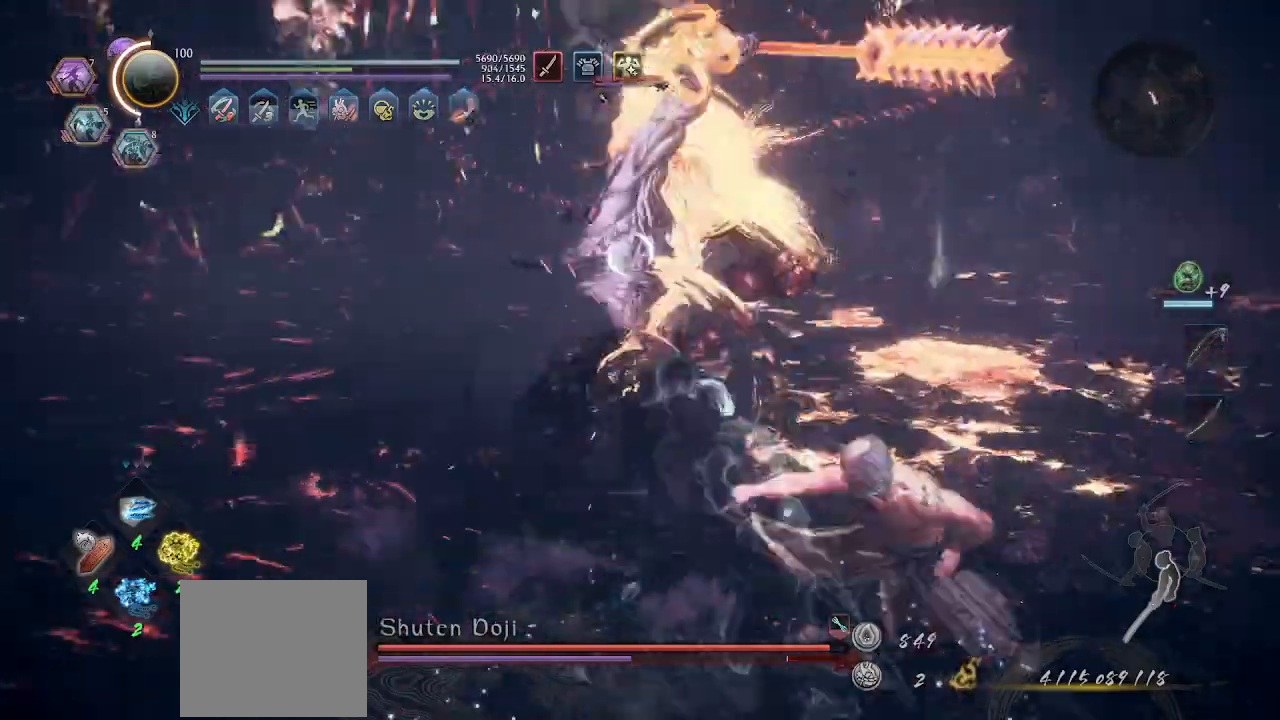
{"dt_ms": 500, "buttons": ["L1"], "left_stick": "up-right", "events": [[33, "L1", "up"], [500, "L1", "down"]]}
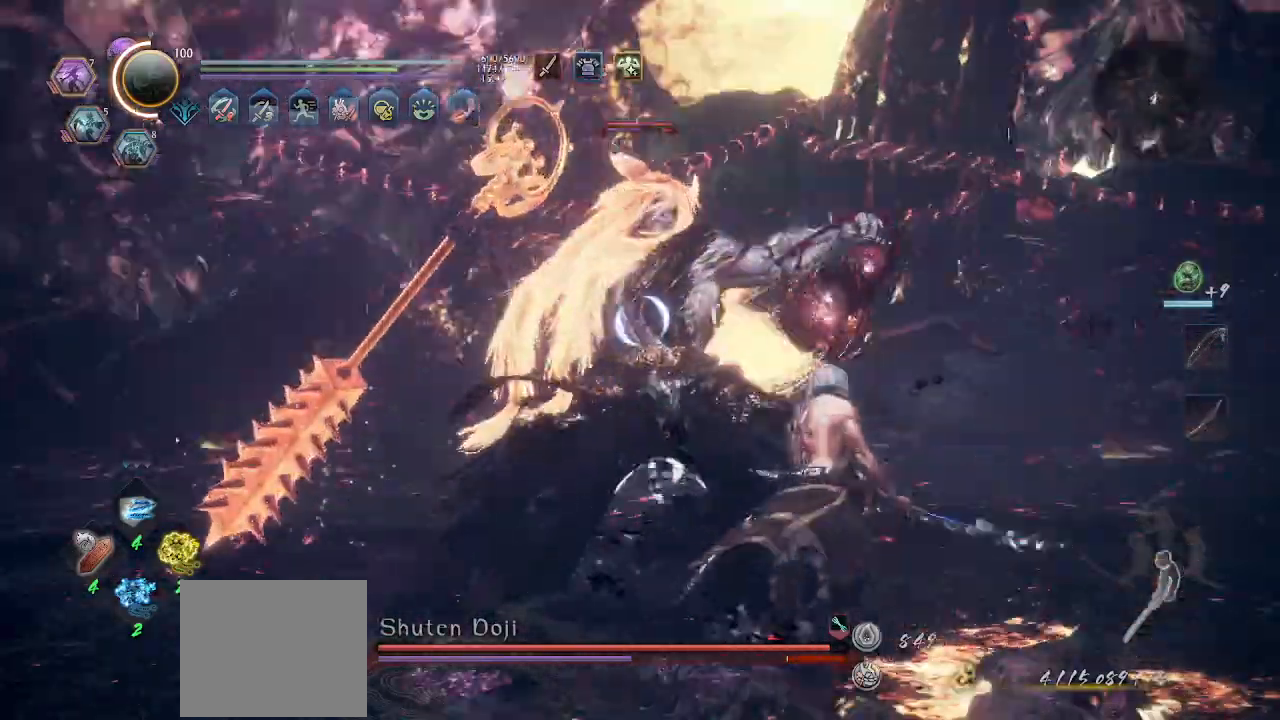
{"dt_ms": 500, "buttons": [], "left_stick": "up-right", "events": [[433, "L1", "up"]]}
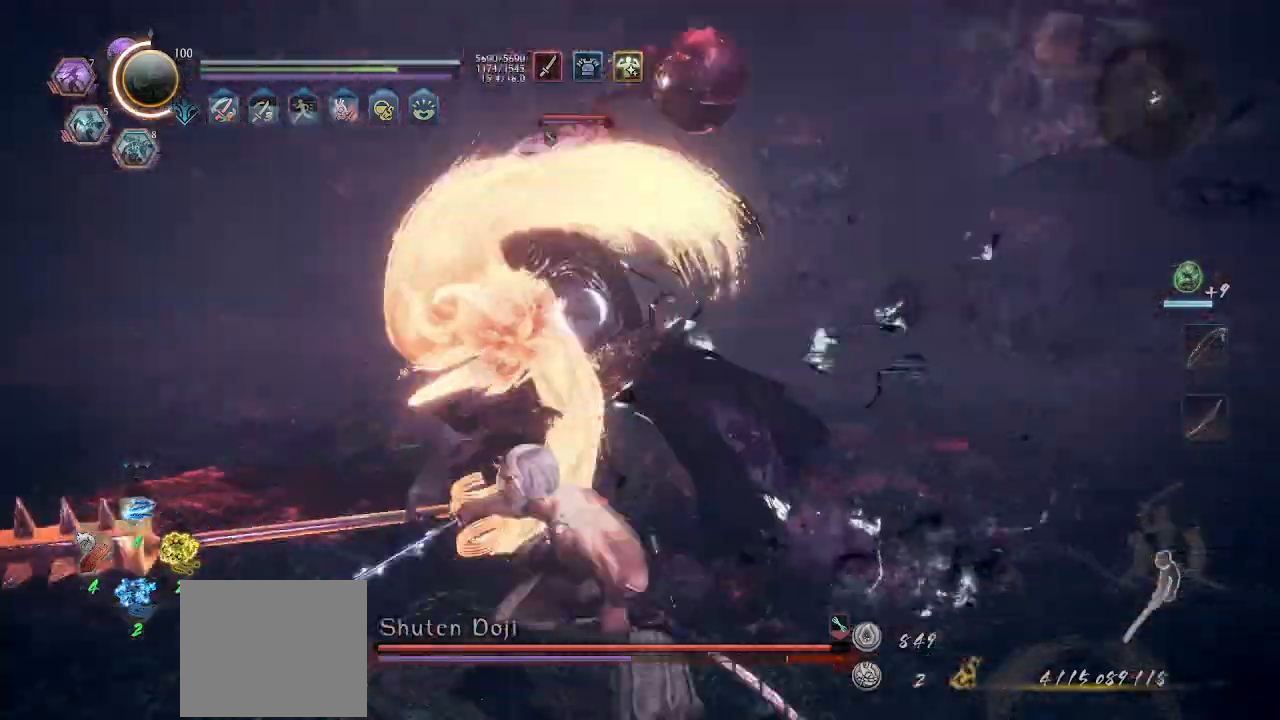
{"dt_ms": 500, "buttons": [], "left_stick": "down-right", "events": [[133, "SQUARE", "down"], [167, "SQUARE", "up"], [267, "left_stick", "center"], [333, "left_stick", "down-right"]]}
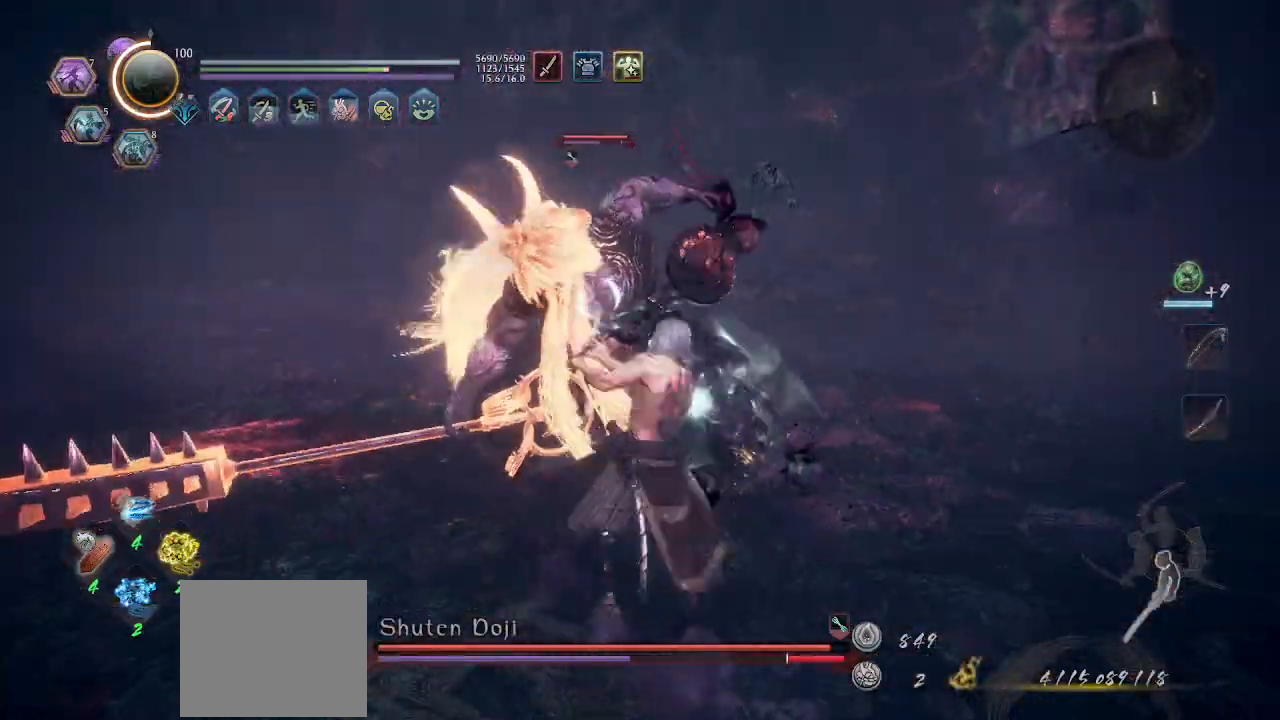
{"dt_ms": 500, "buttons": [], "left_stick": "down", "events": [[100, "R1", "down"], [100, "left_stick", "up-right"], [167, "L1", "down"], [233, "R1", "up"], [267, "left_stick", "down-right"], [333, "left_stick", "down"], [367, "L1", "up"]]}
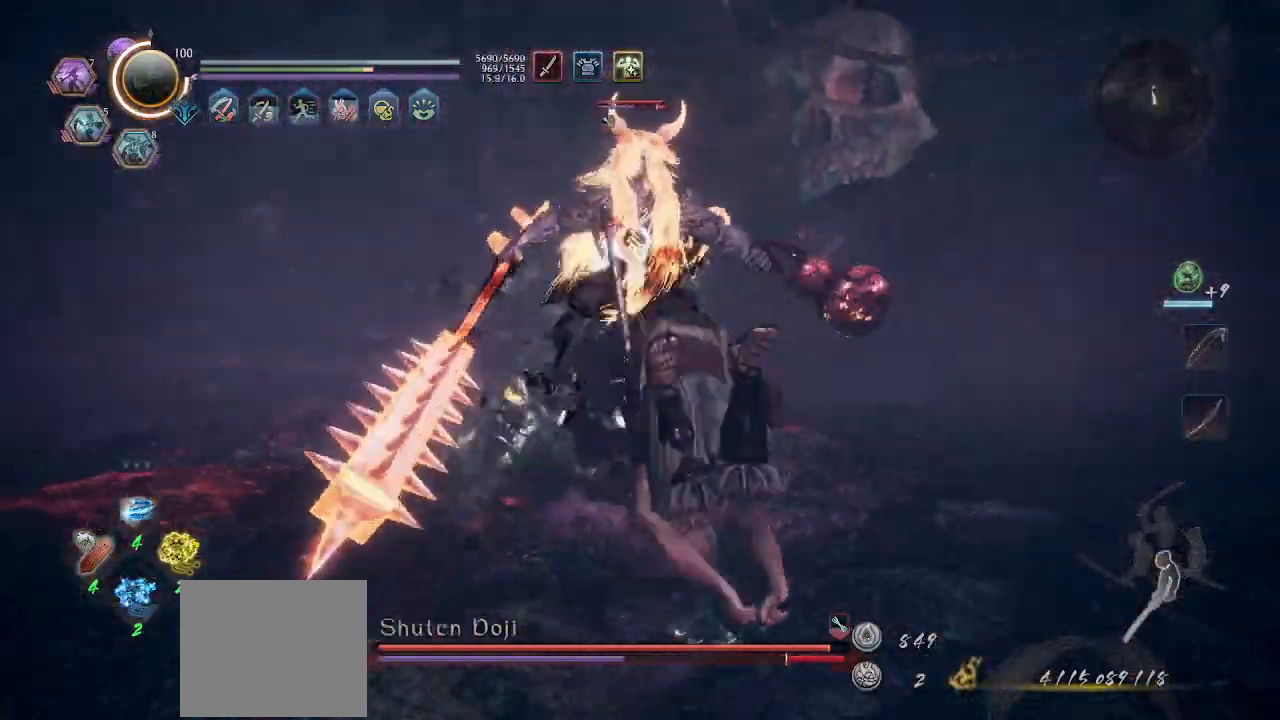
{"dt_ms": 500, "buttons": [], "left_stick": "down-right", "events": [[200, "R1", "down"], [233, "left_stick", "down-right"], [333, "R1", "up"]]}